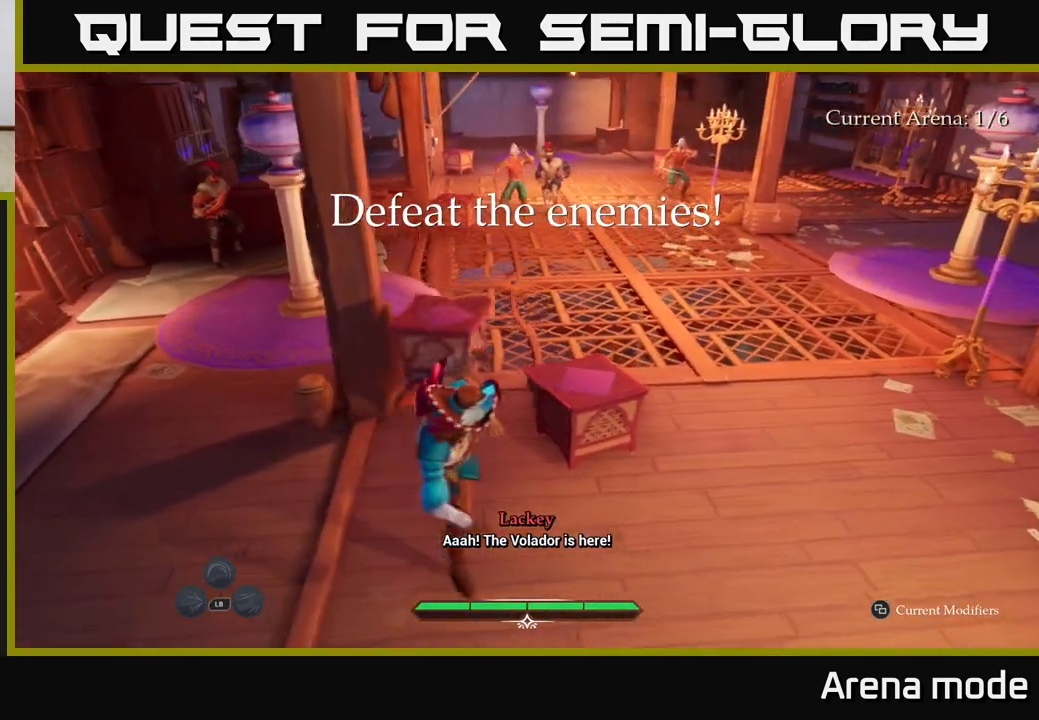
Gameplay with a controller (Xbox layout); each line is a JSON object with the inputs held at the frame after it. "events" lists button and stick changes between this image and that frame as [ms after this image, input, new state], when the widget could be followed in between.
{"buttons": [], "left_stick": "up-right", "right_stick": "down-right", "events": [[33, "left_stick", "right"], [450, "right_stick", "down-right"], [500, "left_stick", "up-right"]]}
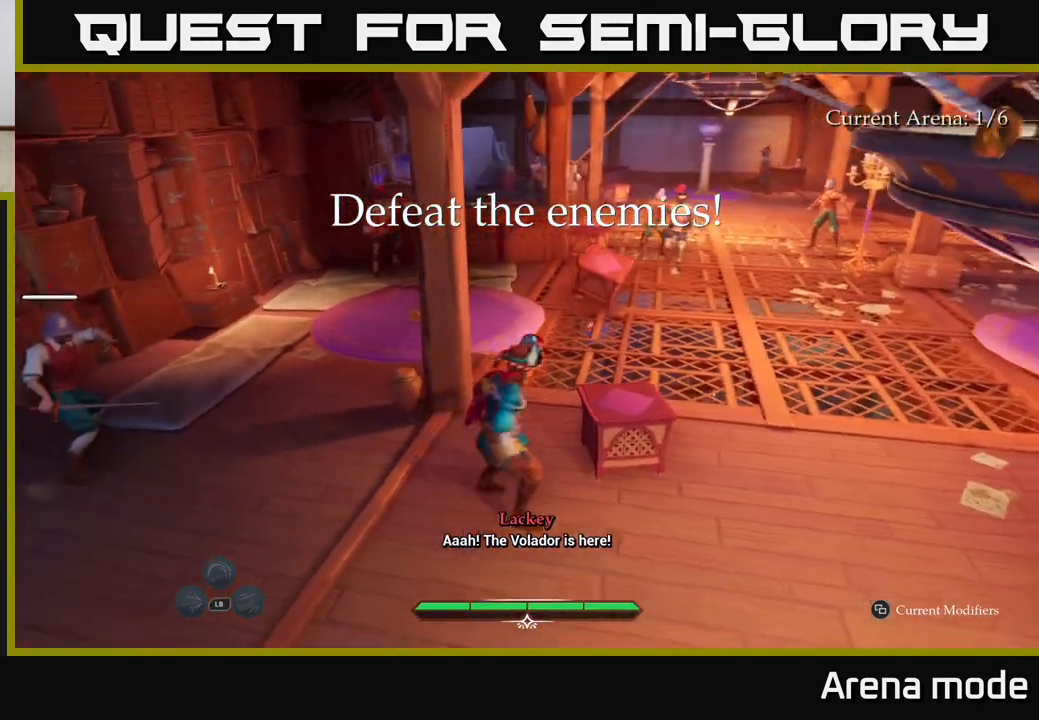
{"buttons": [], "left_stick": "up-right", "right_stick": "center", "events": [[83, "R2", "down"], [83, "right_stick", "center"], [167, "R2", "up"]]}
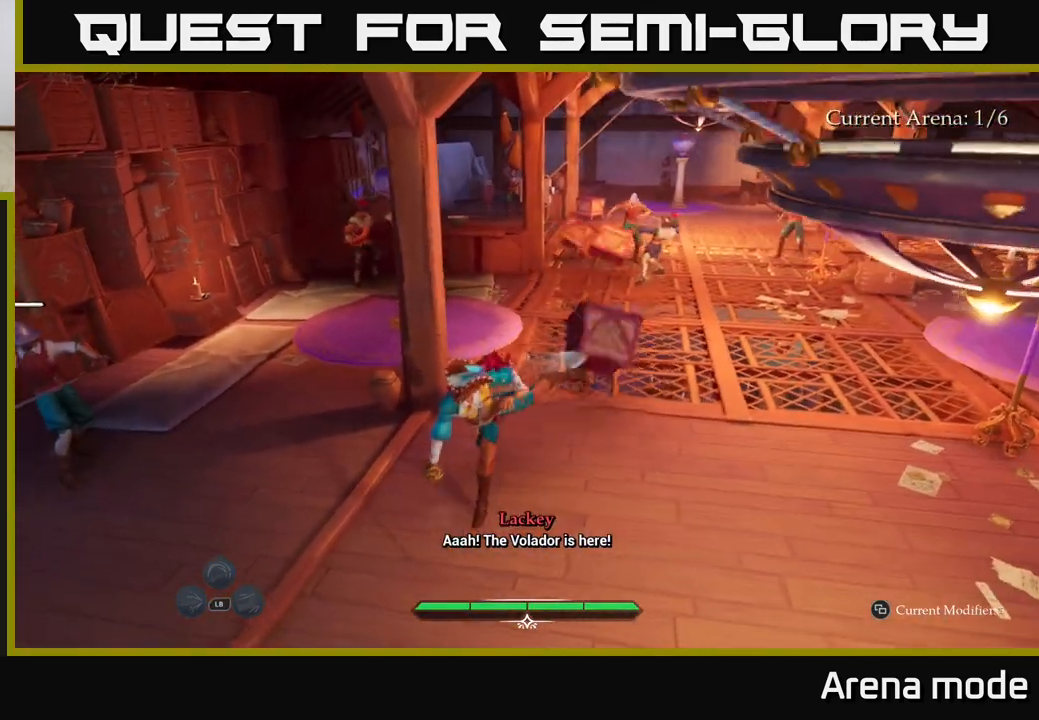
{"buttons": ["L2"], "left_stick": "up", "right_stick": "center", "events": [[283, "right_stick", "right"], [317, "L2", "down"], [433, "left_stick", "up"], [483, "right_stick", "center"]]}
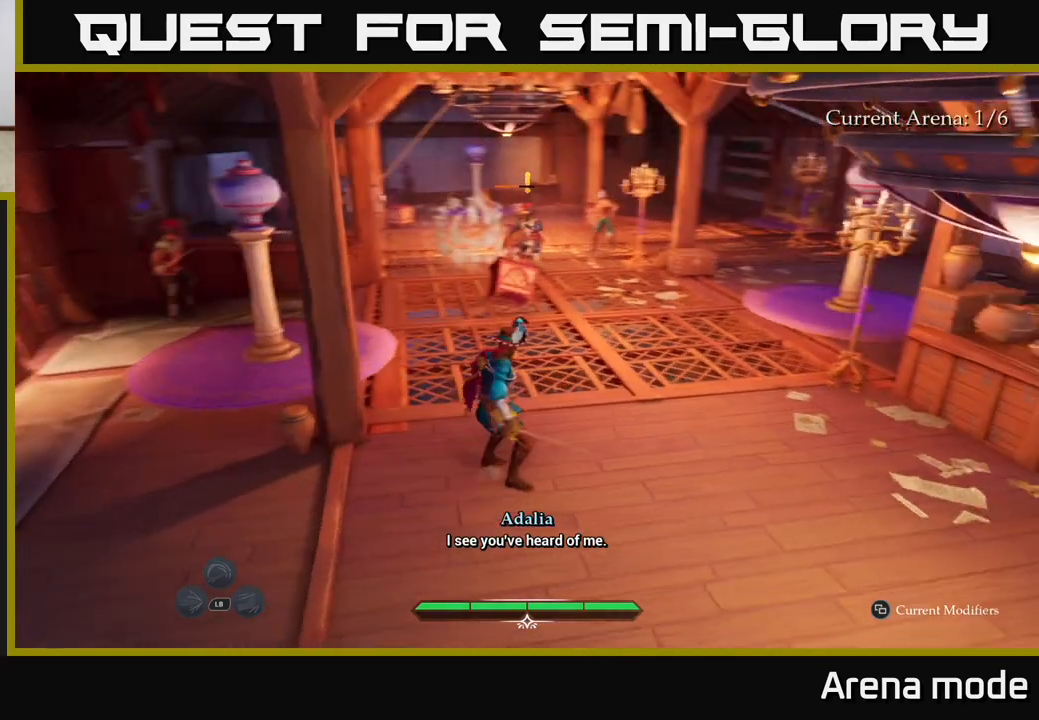
{"buttons": ["L2"], "left_stick": "up-right", "right_stick": "center", "events": [[483, "left_stick", "up-right"]]}
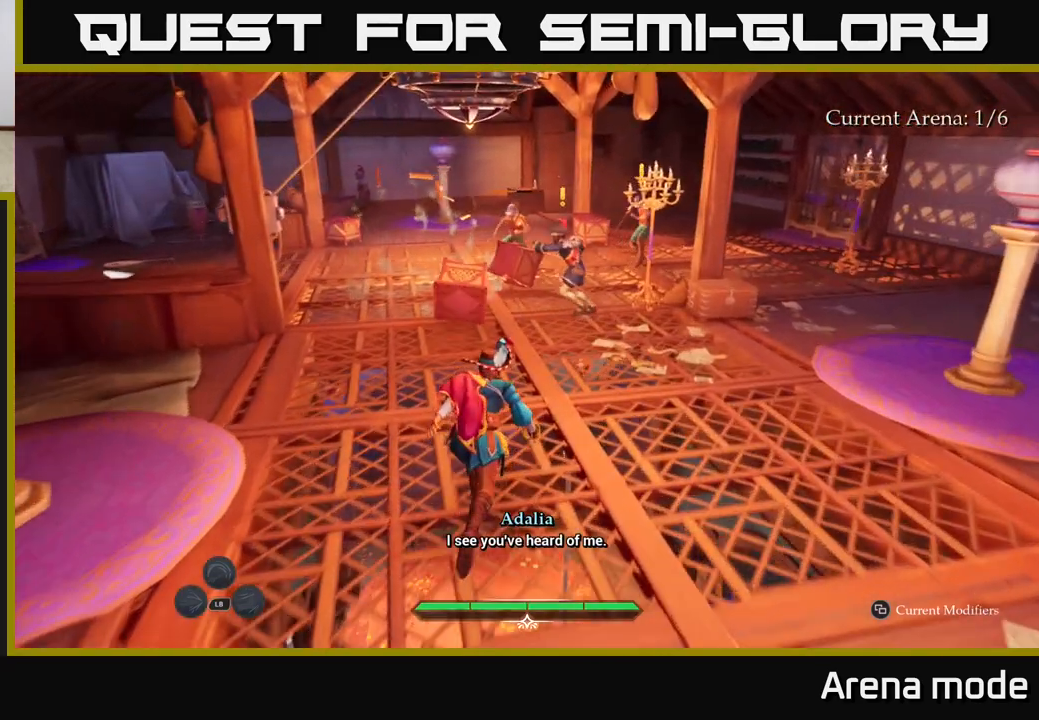
{"buttons": ["X"], "left_stick": "up-right", "right_stick": "center", "events": [[83, "X", "down"], [167, "X", "up"], [283, "L2", "up"], [483, "X", "down"]]}
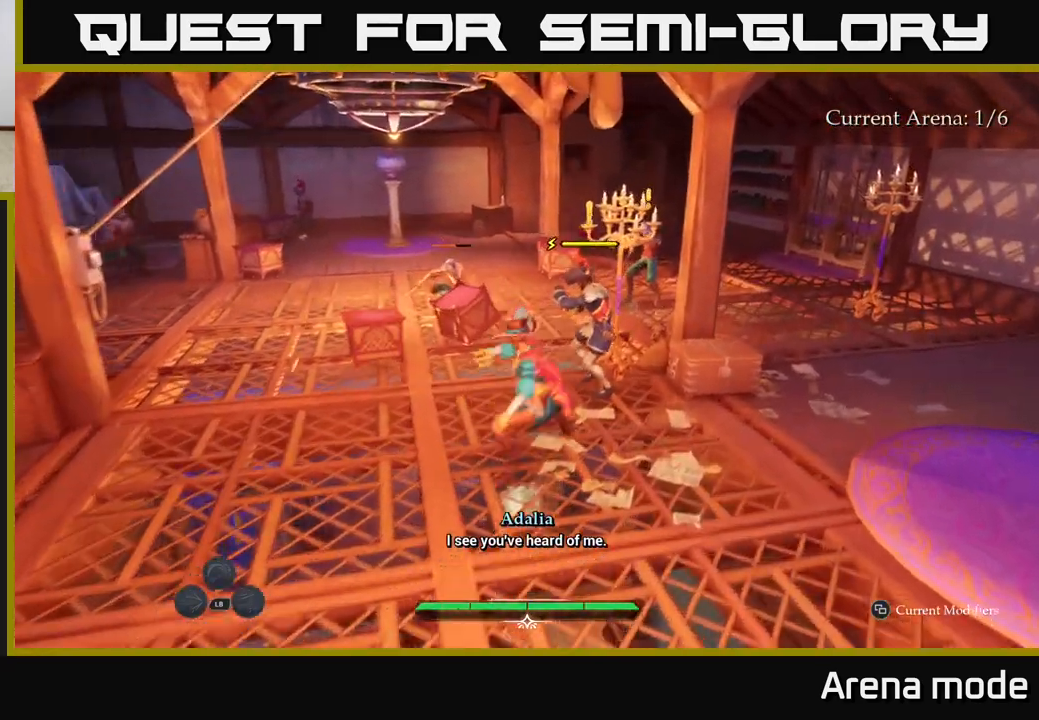
{"buttons": [], "left_stick": "center", "right_stick": "center", "events": [[100, "X", "up"], [233, "X", "down"], [267, "left_stick", "center"], [300, "X", "up"], [350, "X", "down"], [467, "X", "up"]]}
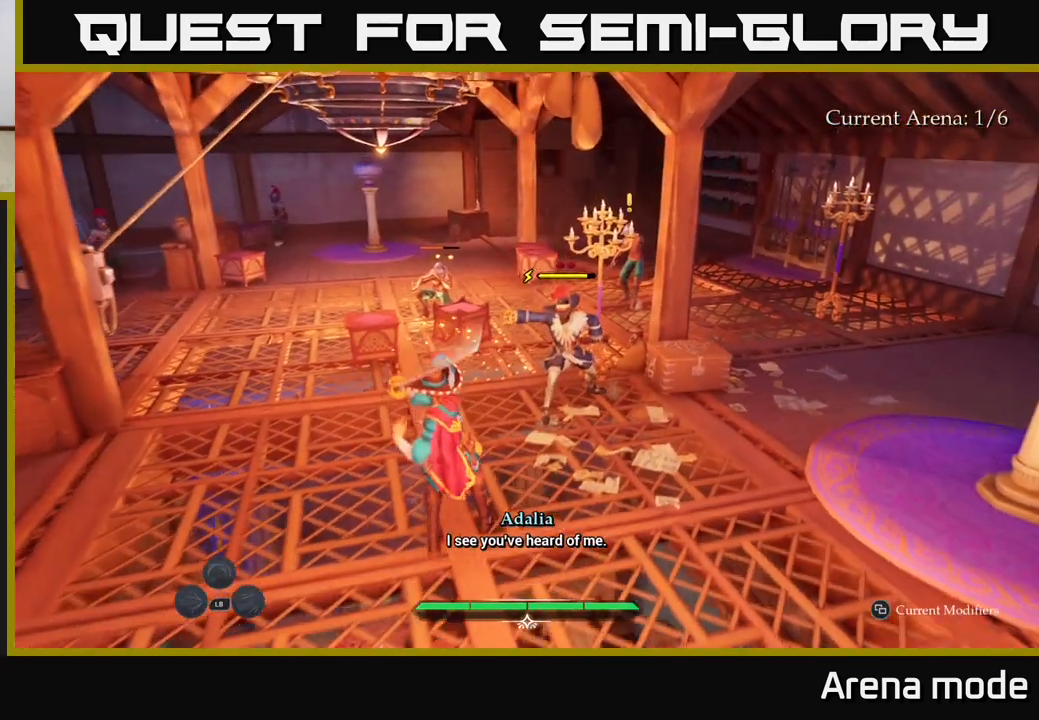
{"buttons": [], "left_stick": "center", "right_stick": "center", "events": []}
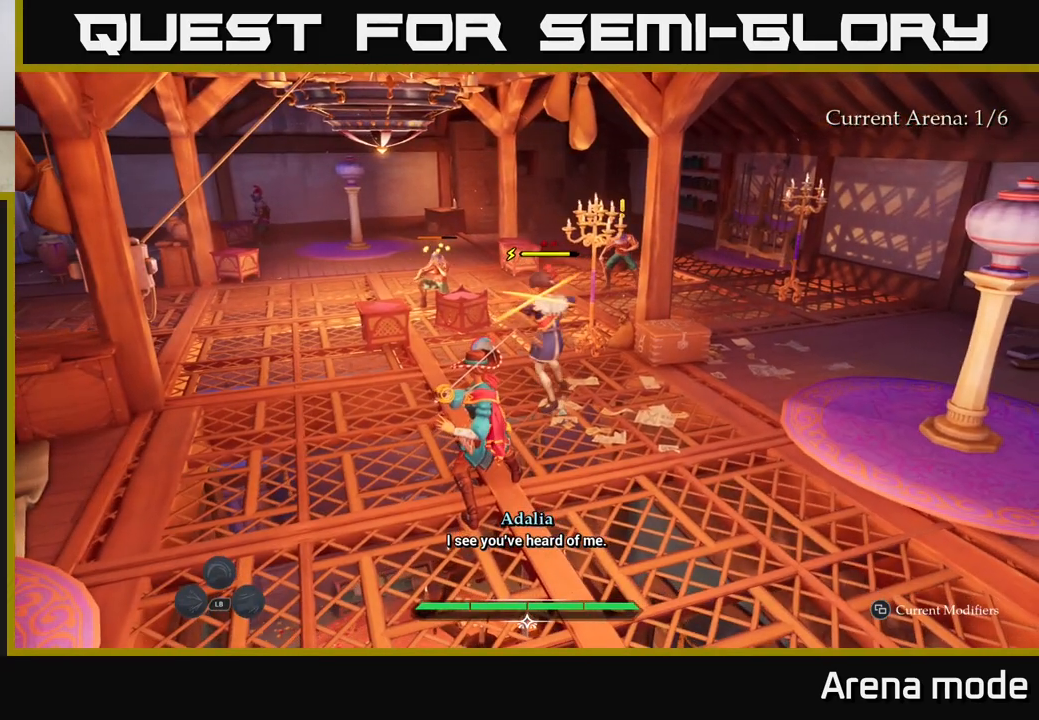
{"buttons": [], "left_stick": "center", "right_stick": "center", "events": [[167, "left_stick", "right"], [200, "B", "down"], [283, "B", "up"], [317, "left_stick", "center"]]}
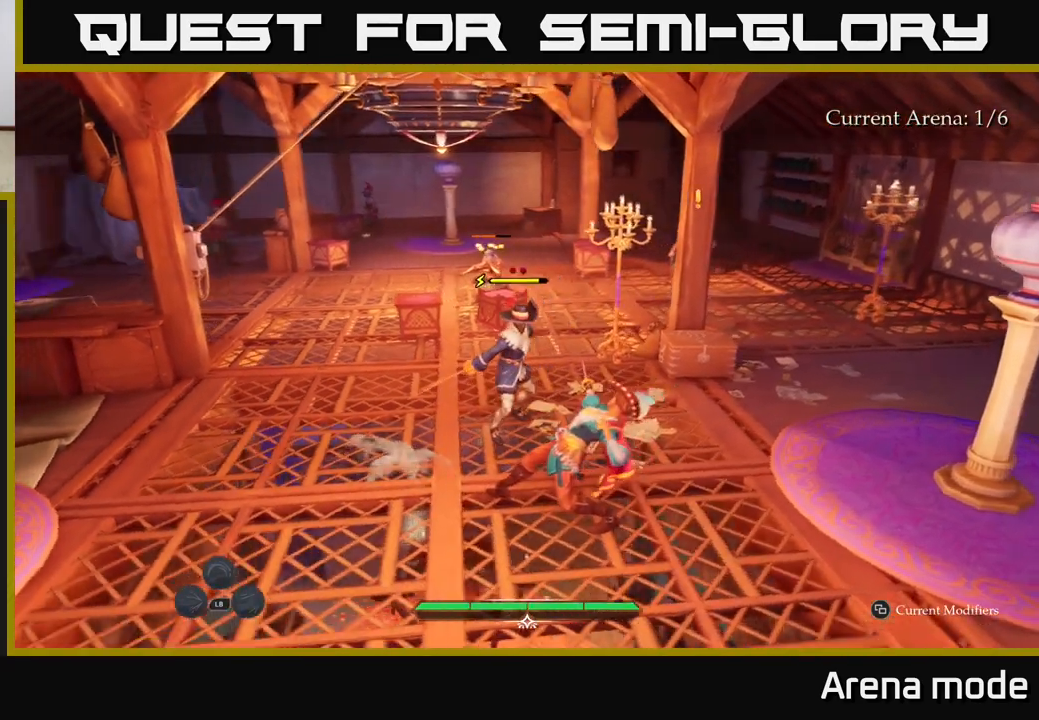
{"buttons": [], "left_stick": "center", "right_stick": "center", "events": [[317, "left_stick", "left"], [350, "B", "down"], [433, "B", "up"], [500, "left_stick", "center"]]}
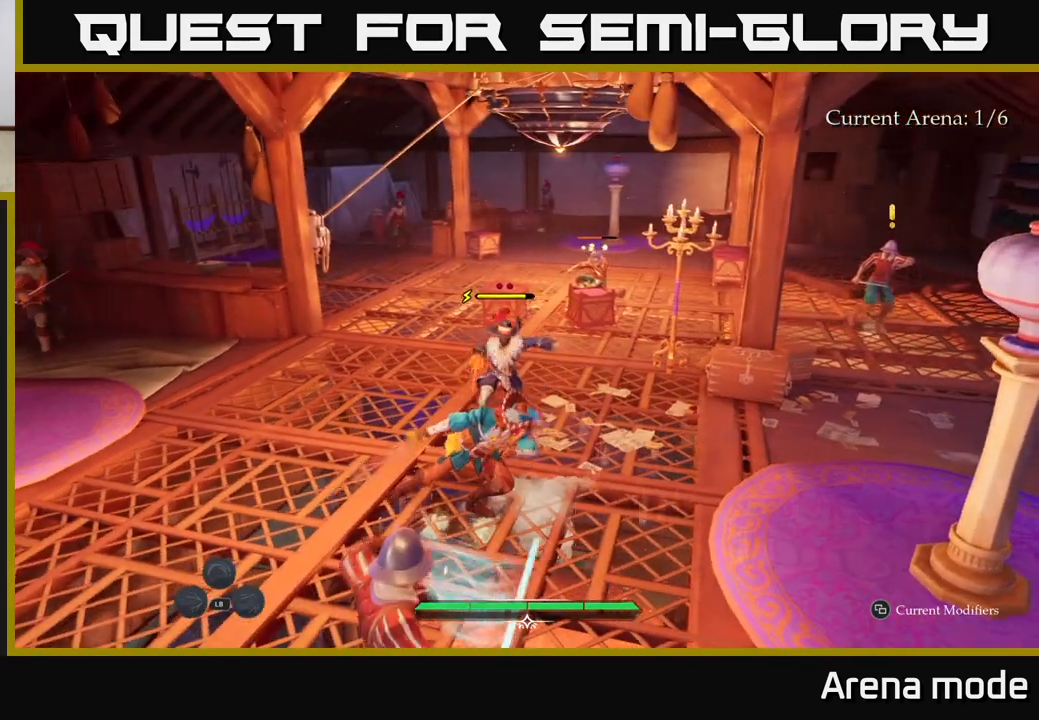
{"buttons": [], "left_stick": "center", "right_stick": "center", "events": []}
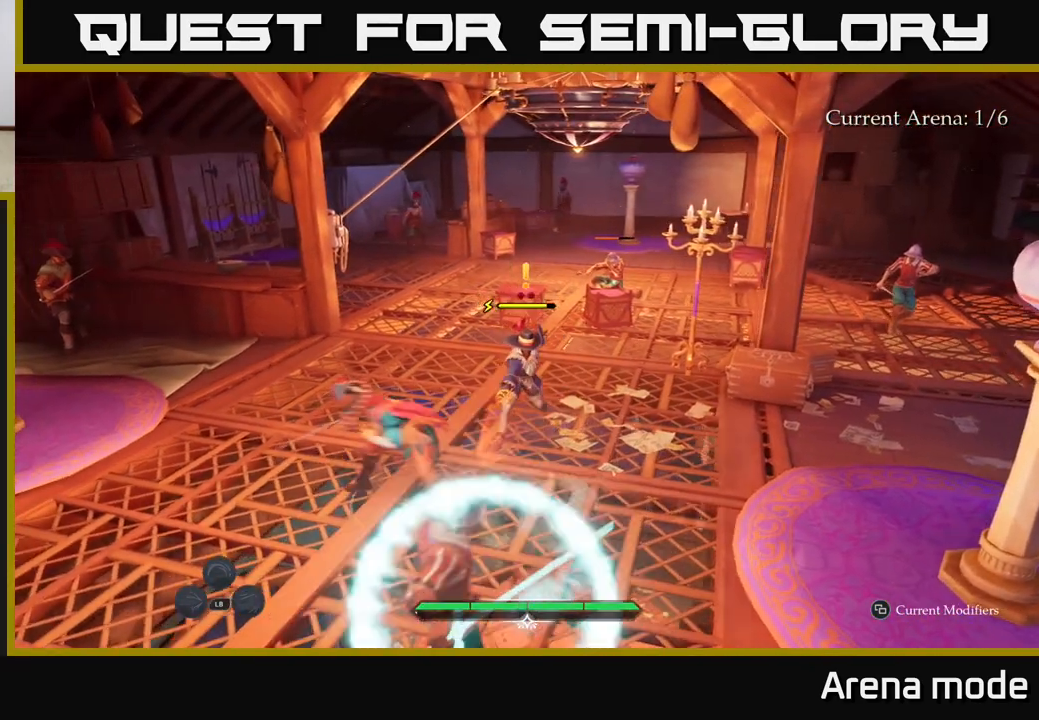
{"buttons": [], "left_stick": "up-right", "right_stick": "center", "events": [[50, "left_stick", "up"], [133, "R2", "down"], [167, "left_stick", "up-right"], [233, "R2", "up"]]}
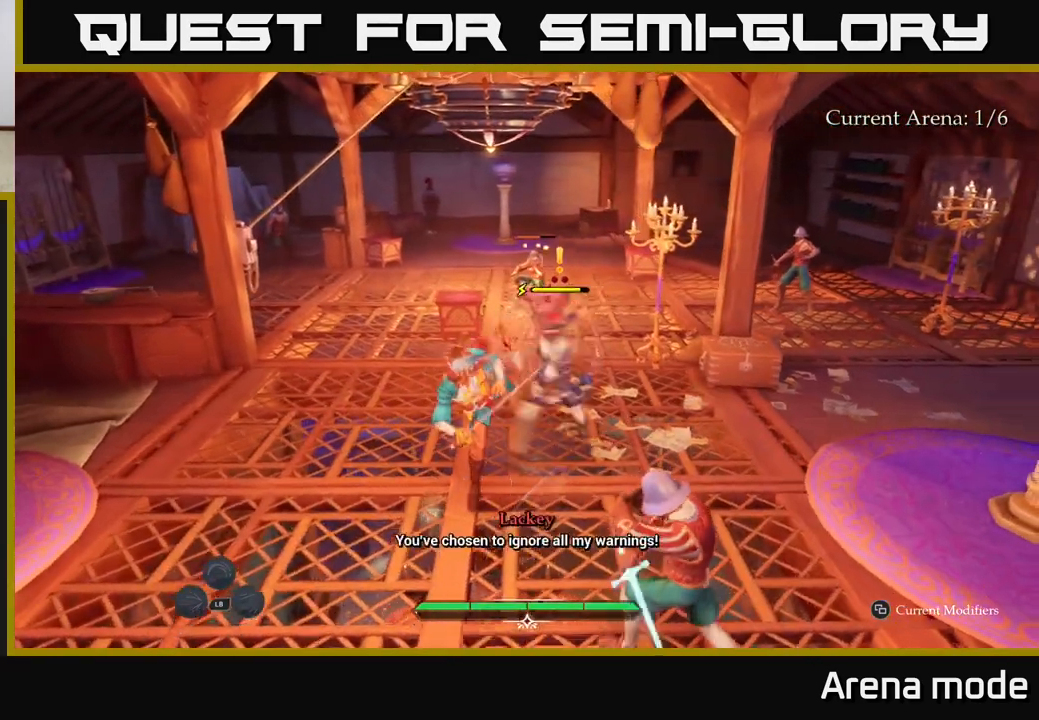
{"buttons": [], "left_stick": "right", "right_stick": "center", "events": [[317, "B", "down"], [433, "B", "up"], [433, "left_stick", "right"]]}
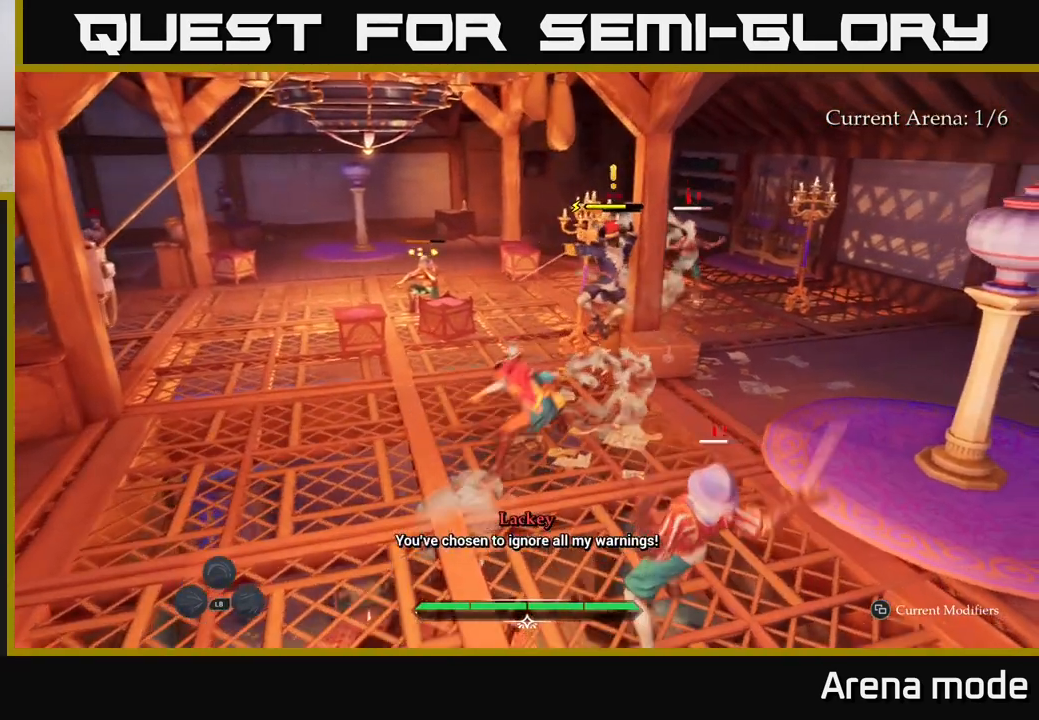
{"buttons": [], "left_stick": "down", "right_stick": "center", "events": [[133, "left_stick", "center"], [217, "left_stick", "down"], [383, "X", "down"], [483, "X", "up"]]}
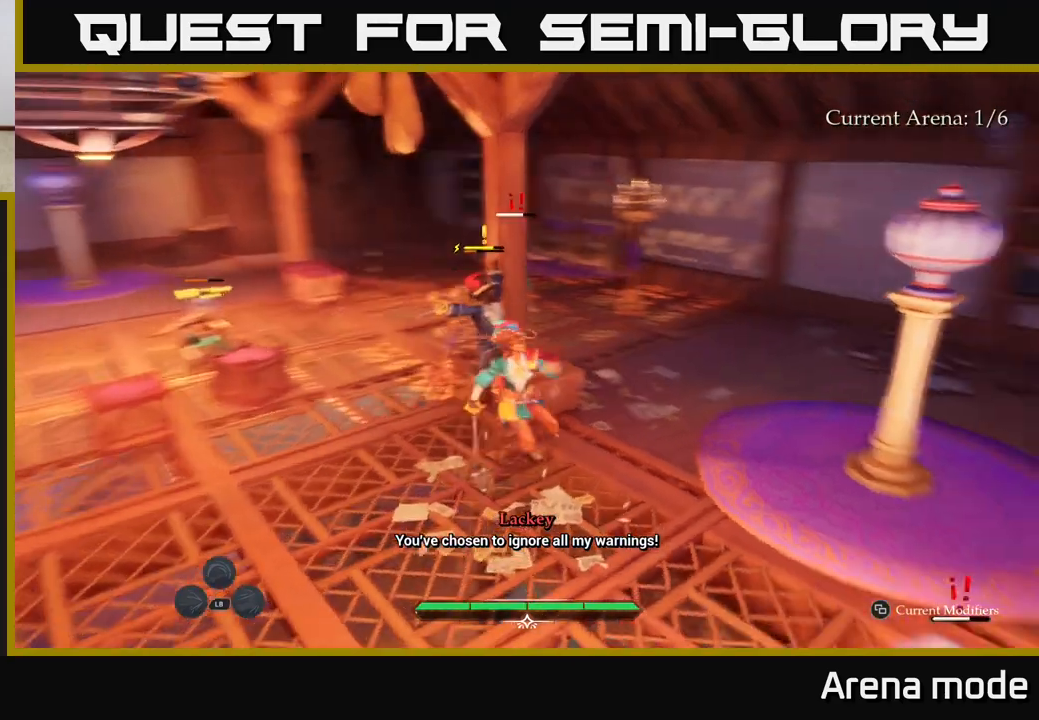
{"buttons": [], "left_stick": "right", "right_stick": "center", "events": [[167, "X", "down"], [250, "left_stick", "right"], [267, "X", "up"], [383, "X", "down"], [433, "X", "up"]]}
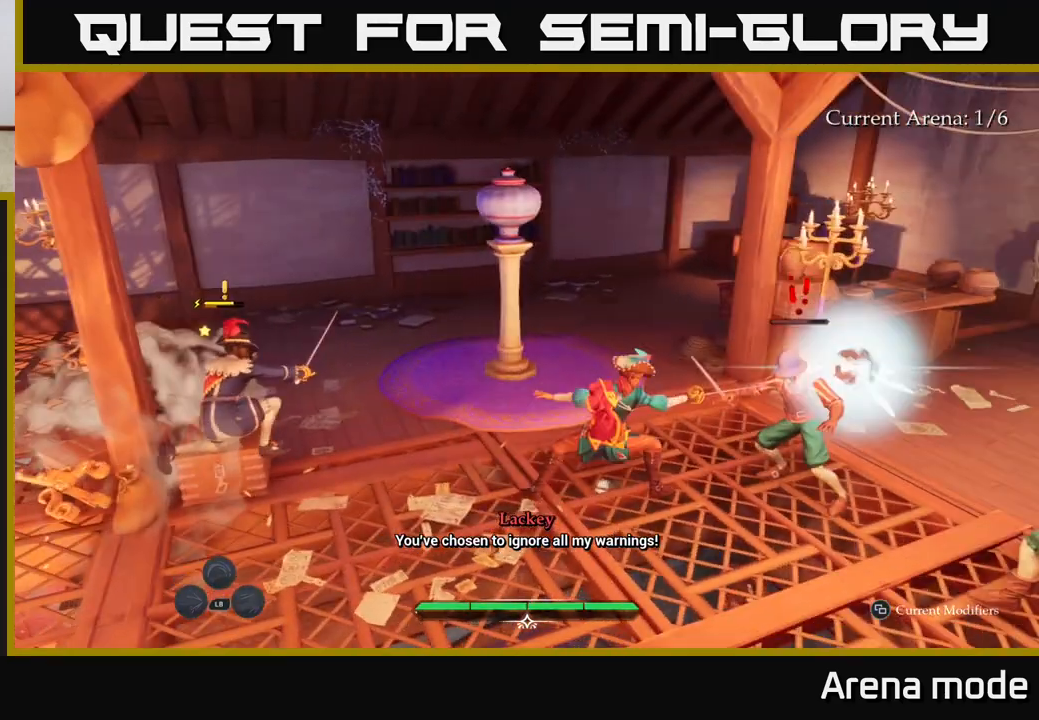
{"buttons": [], "left_stick": "right", "right_stick": "center", "events": [[33, "X", "down"], [133, "X", "up"], [233, "X", "down"], [317, "X", "up"], [417, "X", "down"], [500, "X", "up"]]}
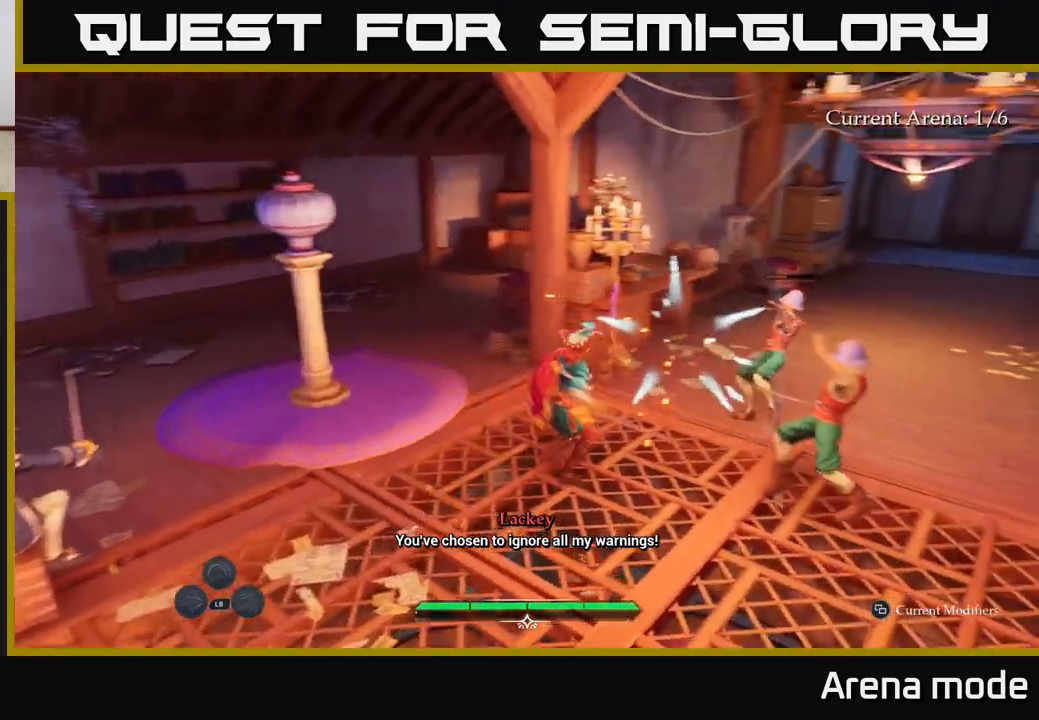
{"buttons": ["B"], "left_stick": "right", "right_stick": "center", "events": [[100, "X", "down"], [200, "X", "up"], [300, "X", "down"], [383, "X", "up"], [500, "B", "down"]]}
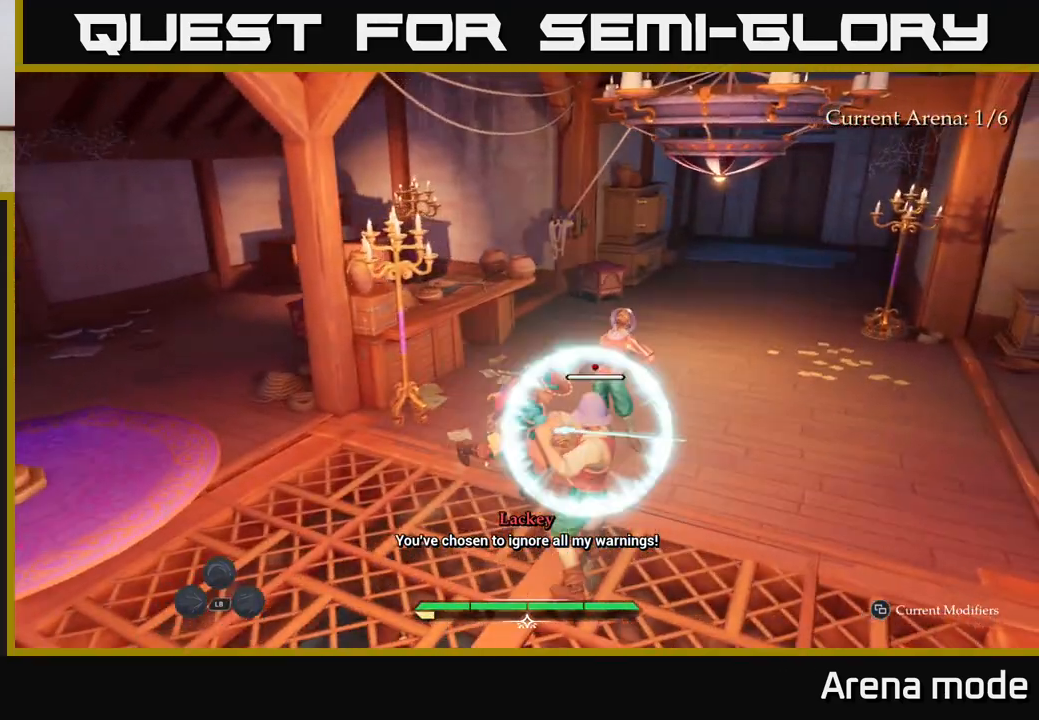
{"buttons": [], "left_stick": "down", "right_stick": "center", "events": [[67, "B", "up"], [217, "left_stick", "down"]]}
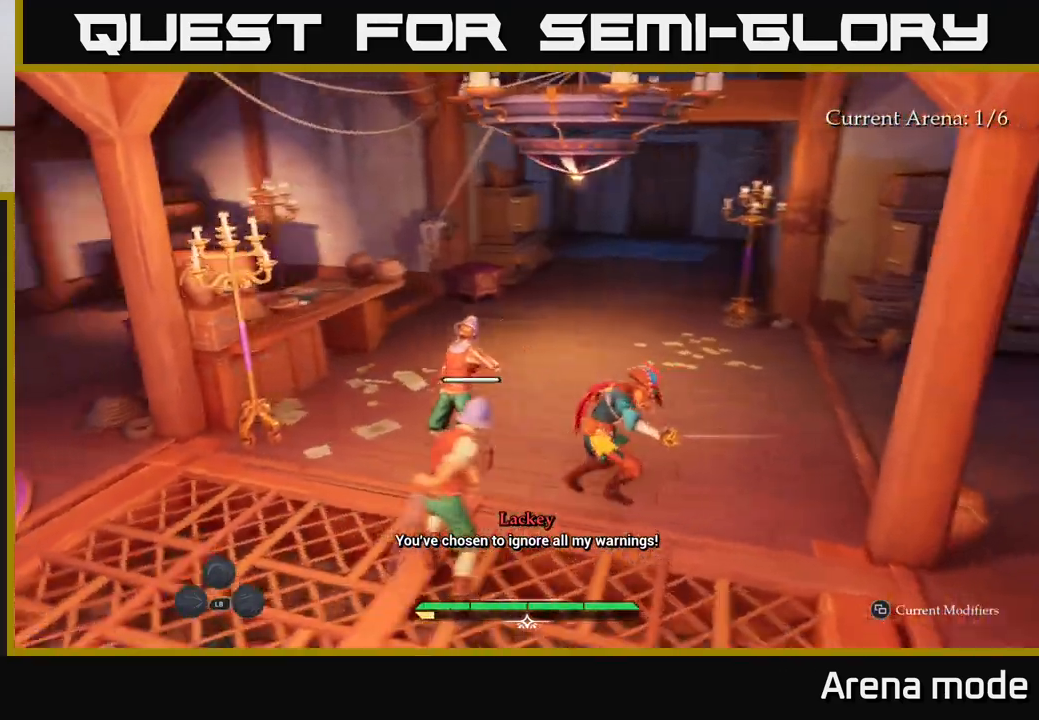
{"buttons": [], "left_stick": "left", "right_stick": "center", "events": [[50, "left_stick", "down-right"], [150, "X", "down"], [150, "left_stick", "down"], [250, "left_stick", "down-left"], [267, "X", "up"], [417, "left_stick", "left"]]}
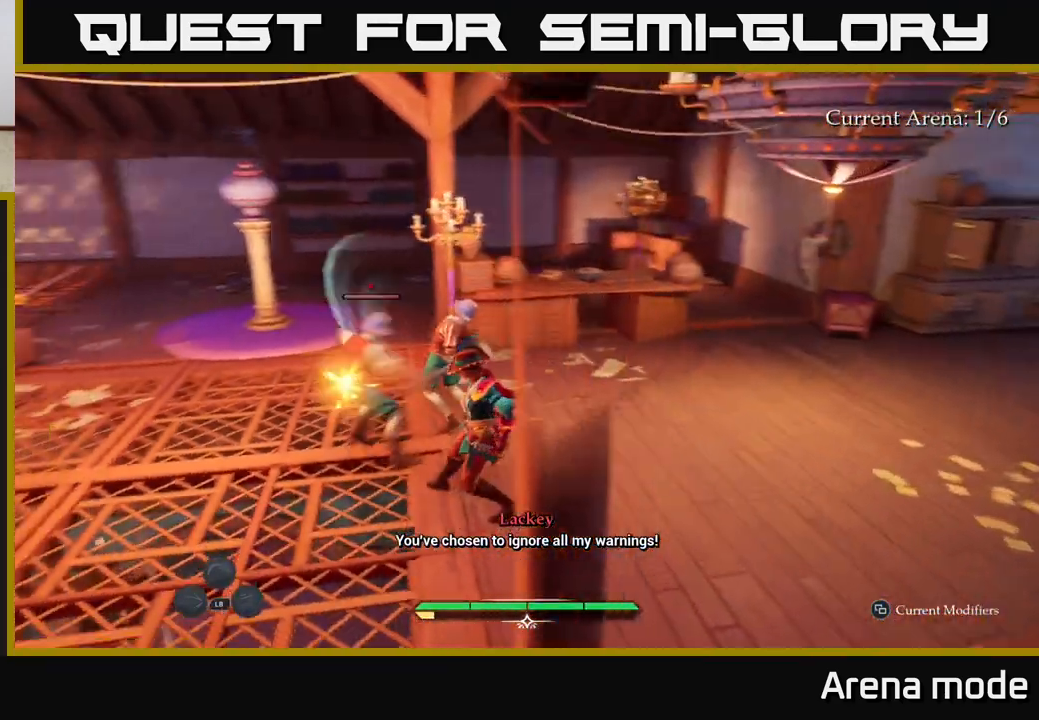
{"buttons": ["X"], "left_stick": "up", "right_stick": "center", "events": [[17, "X", "down"], [67, "left_stick", "up-left"], [117, "X", "up"], [217, "X", "down"], [333, "X", "up"], [350, "left_stick", "up"], [467, "X", "down"]]}
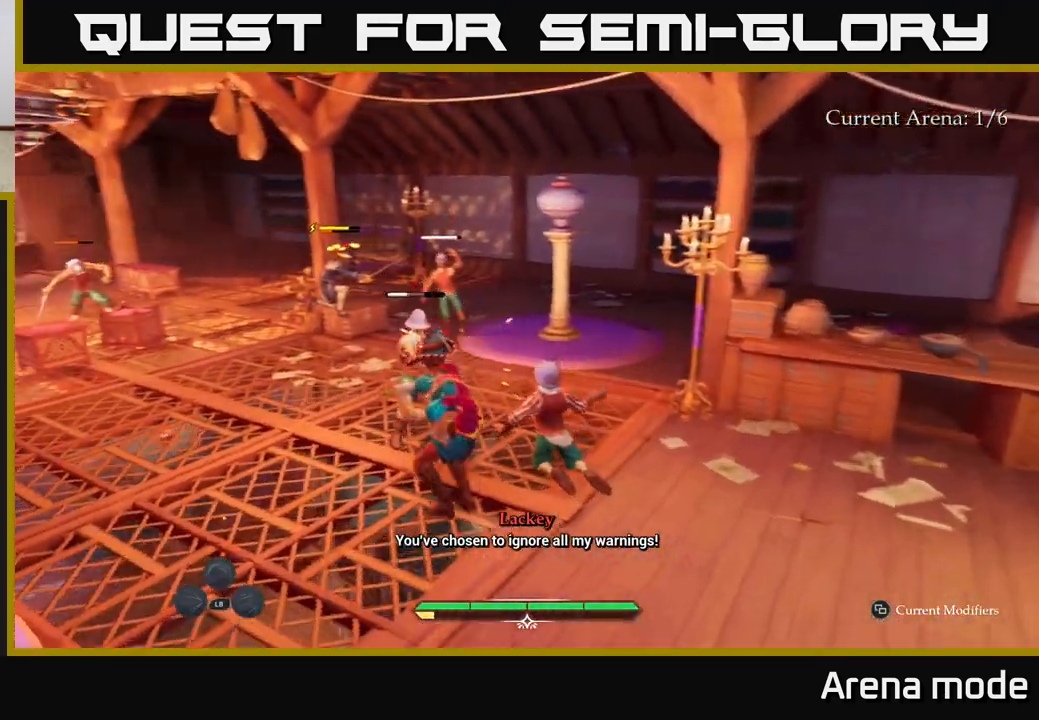
{"buttons": [], "left_stick": "up-right", "right_stick": "center", "events": [[83, "X", "up"], [367, "X", "down"], [500, "X", "up"], [500, "left_stick", "up-right"]]}
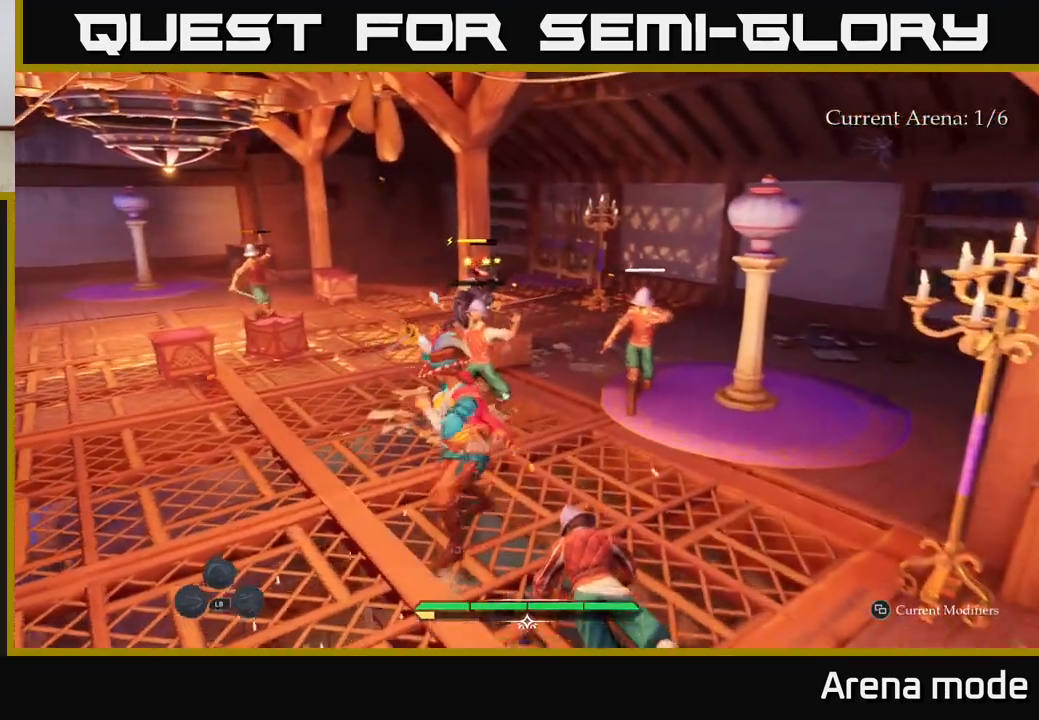
{"buttons": [], "left_stick": "up-right", "right_stick": "center", "events": [[150, "X", "down"], [283, "X", "up"], [367, "X", "down"], [467, "X", "up"]]}
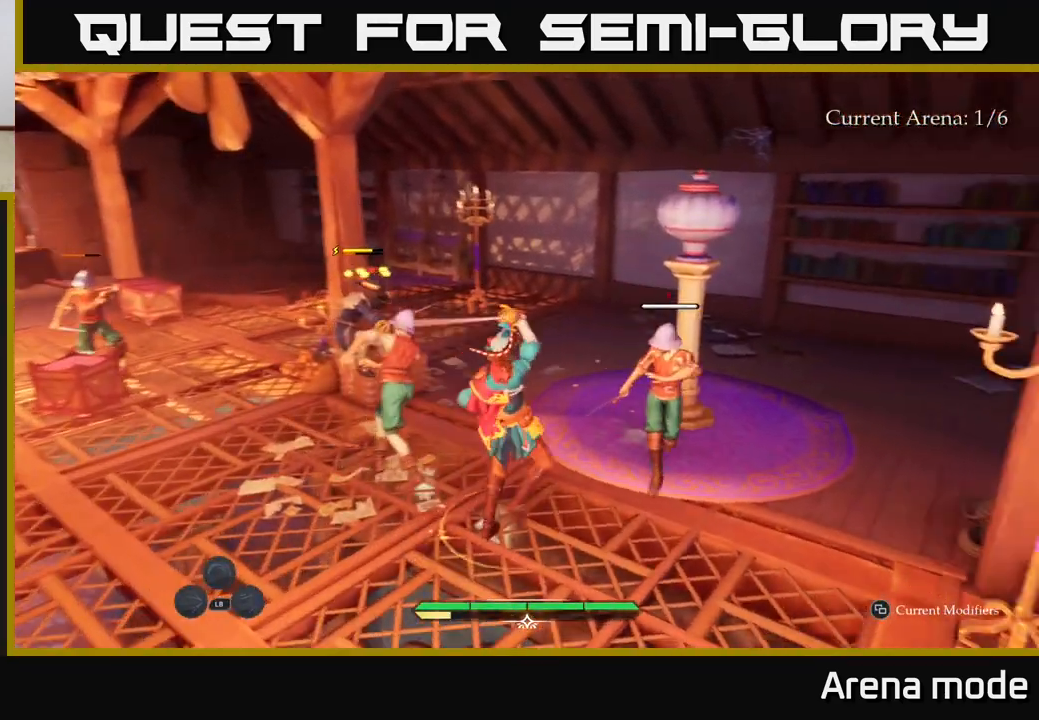
{"buttons": ["X"], "left_stick": "up-right", "right_stick": "center", "events": [[100, "X", "down"], [200, "X", "up"], [267, "X", "down"], [383, "X", "up"], [483, "X", "down"]]}
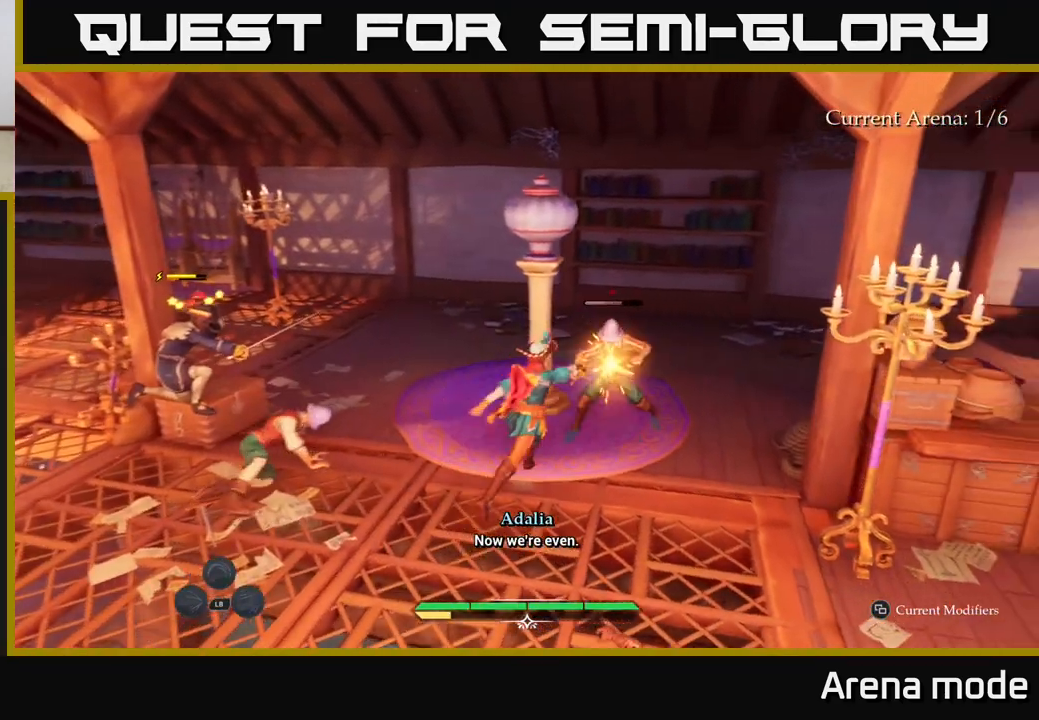
{"buttons": [], "left_stick": "center", "right_stick": "center", "events": [[100, "X", "up"], [183, "X", "down"], [250, "X", "up"], [483, "left_stick", "center"]]}
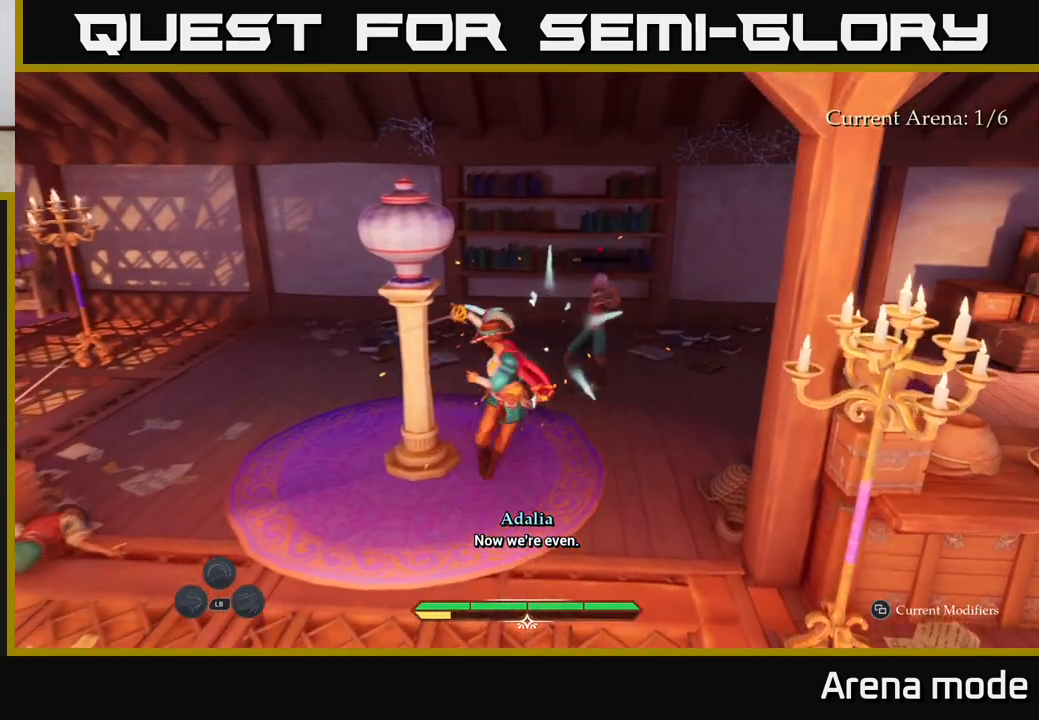
{"buttons": [], "left_stick": "left", "right_stick": "center", "events": [[183, "left_stick", "left"], [250, "right_stick", "left"], [267, "left_stick", "down-left"], [450, "left_stick", "left"], [500, "right_stick", "center"]]}
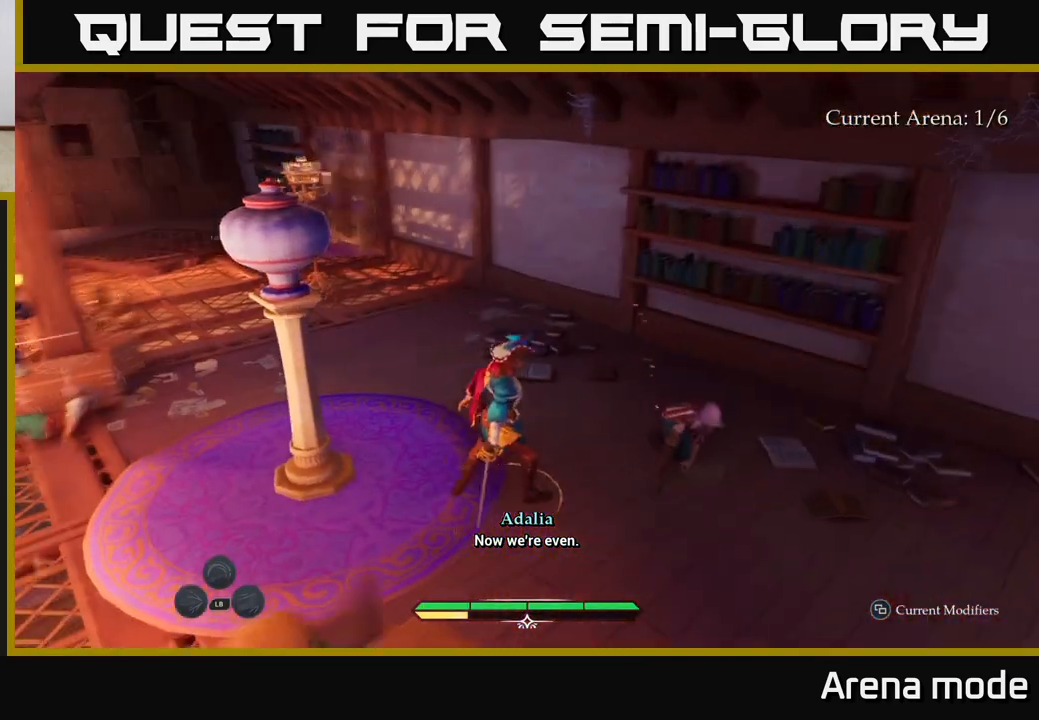
{"buttons": ["X"], "left_stick": "left", "right_stick": "center", "events": [[100, "X", "down"], [200, "X", "up"], [450, "X", "down"]]}
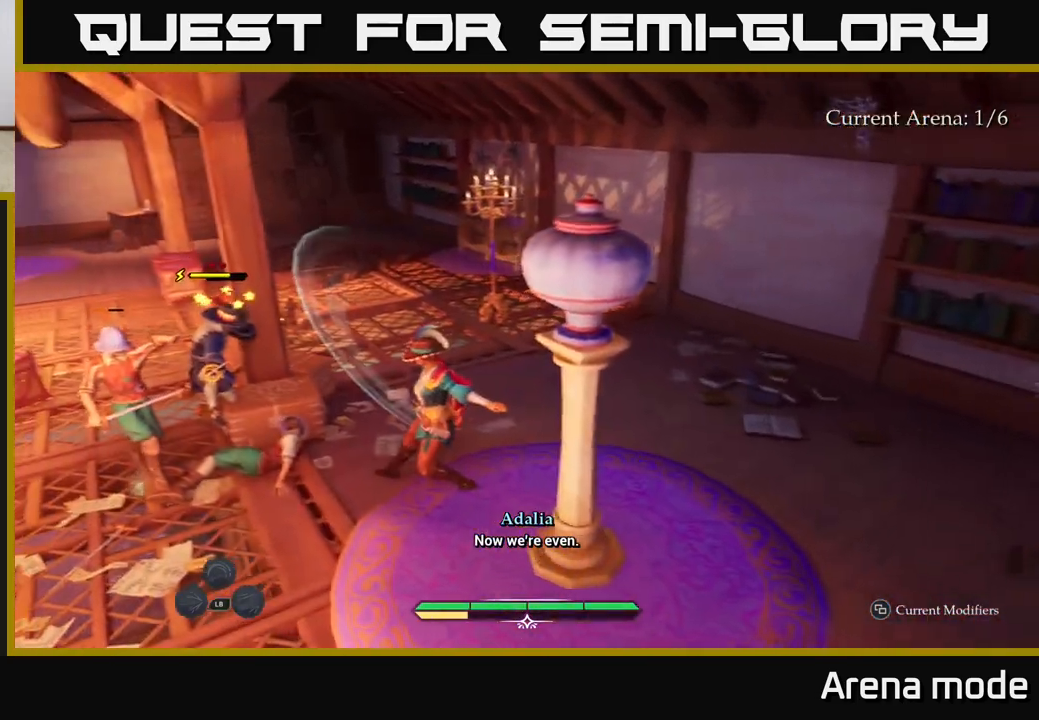
{"buttons": [], "left_stick": "left", "right_stick": "center", "events": [[83, "X", "up"], [167, "X", "down"], [250, "X", "up"], [350, "X", "down"], [383, "X", "up"]]}
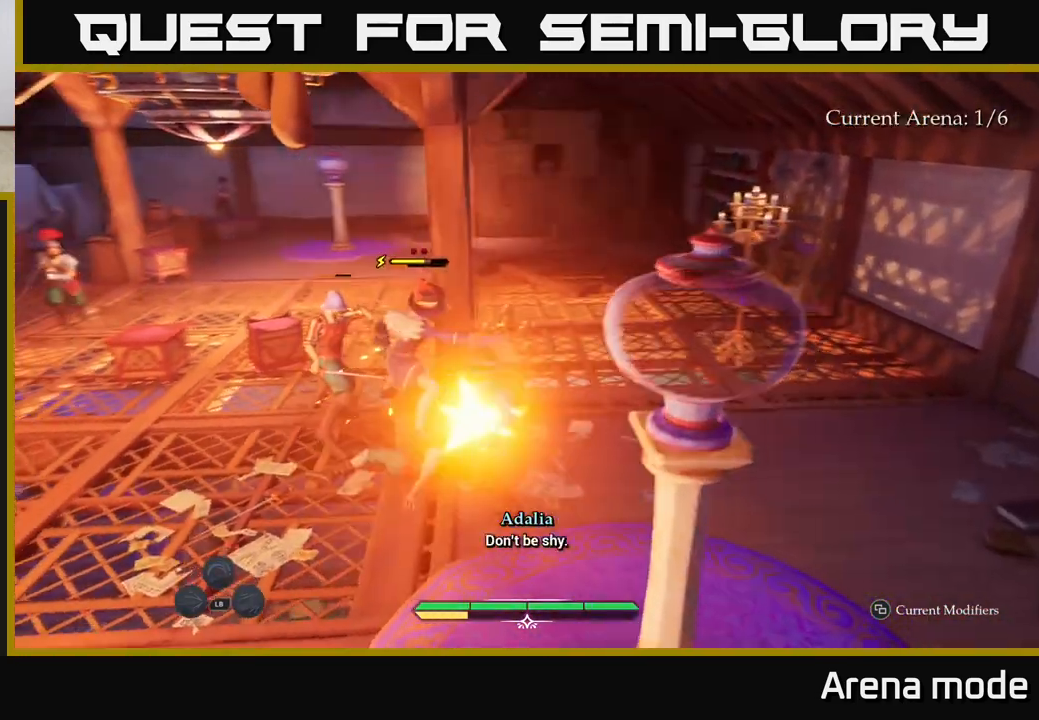
{"buttons": [], "left_stick": "left", "right_stick": "center", "events": [[17, "B", "down"], [100, "B", "up"]]}
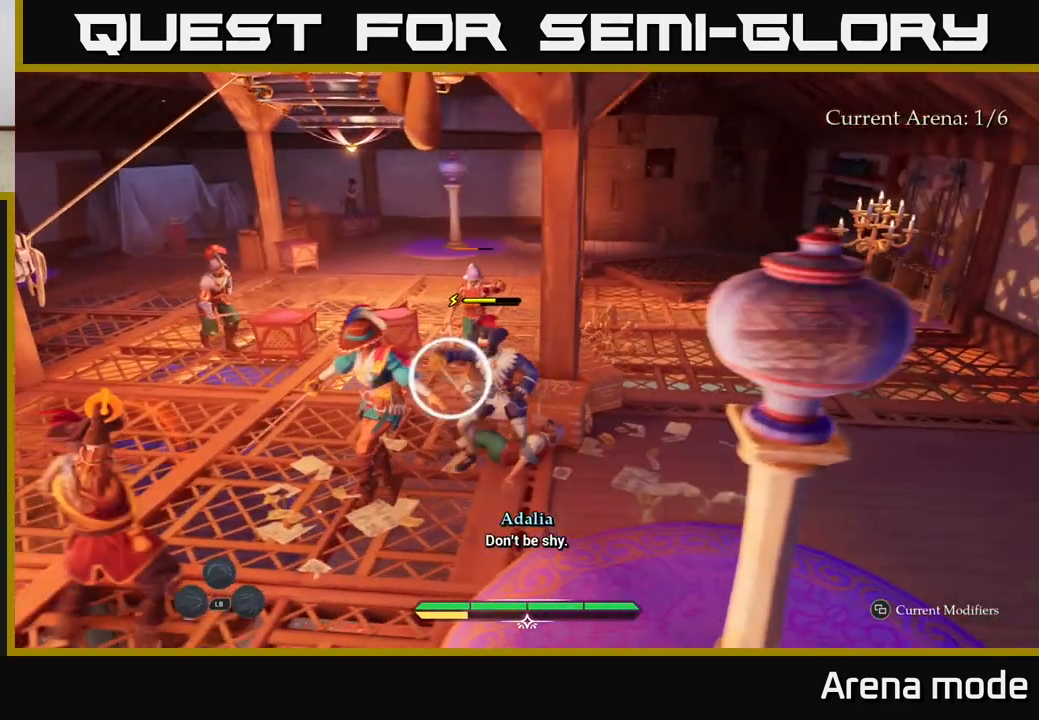
{"buttons": [], "left_stick": "down-left", "right_stick": "center", "events": [[233, "left_stick", "down-left"], [267, "B", "down"], [367, "B", "up"]]}
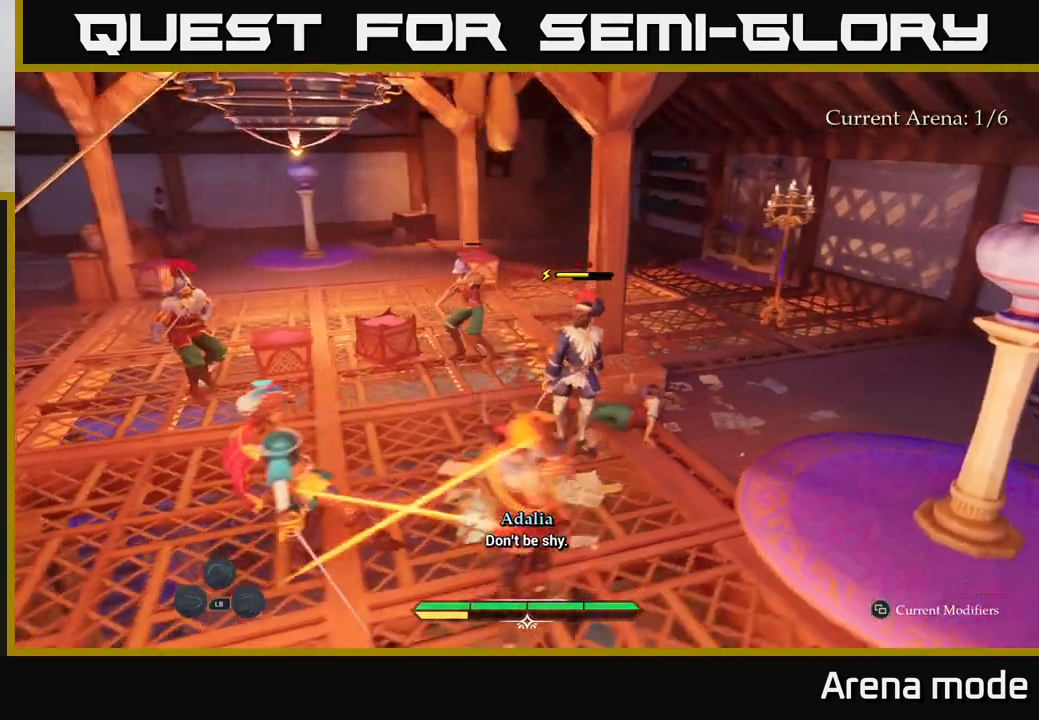
{"buttons": [], "left_stick": "down-left", "right_stick": "center", "events": []}
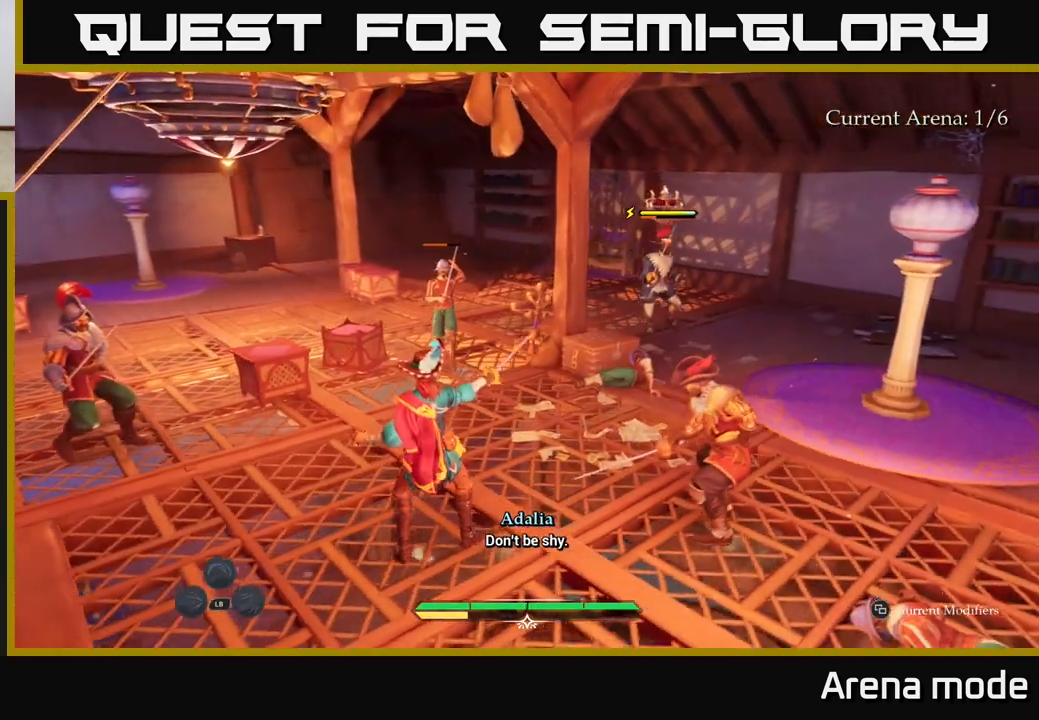
{"buttons": [], "left_stick": "right", "right_stick": "center", "events": [[250, "left_stick", "down-right"], [317, "left_stick", "right"], [367, "X", "down"], [417, "X", "up"]]}